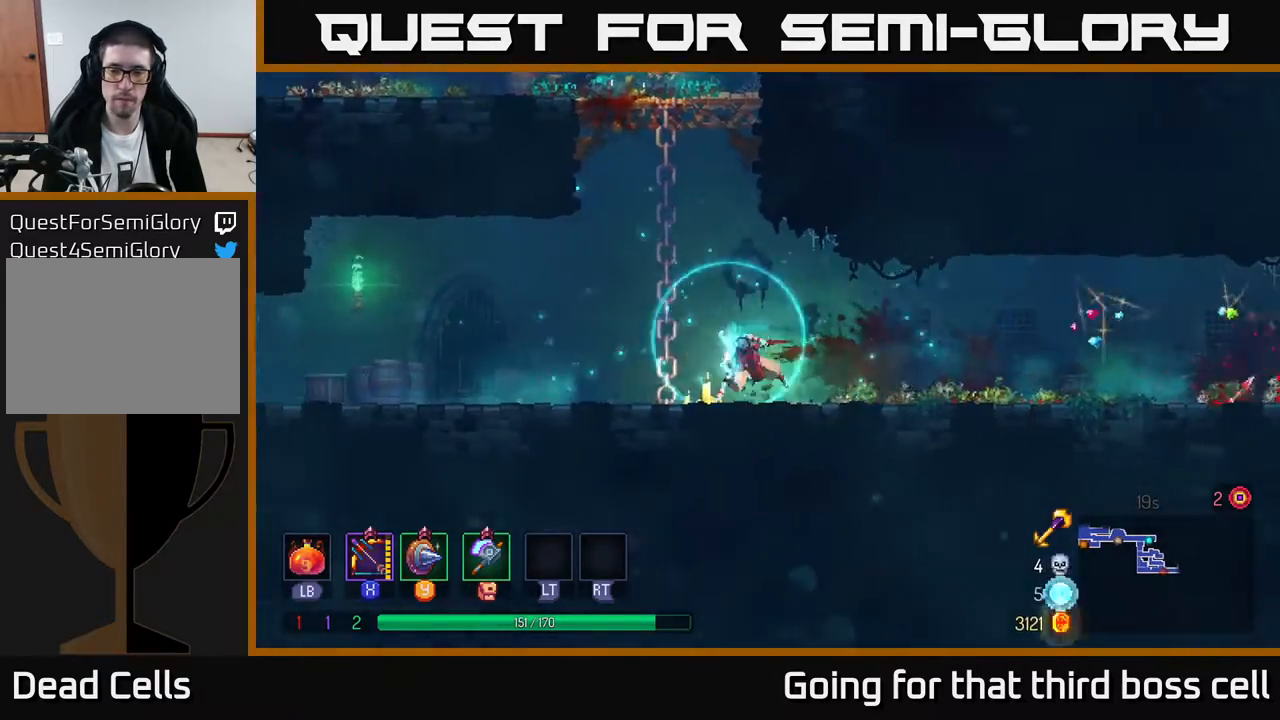
Gameplay with a controller (Xbox layout); each line is a JSON object with the inputs held at the frame after it. "events" lists button and stick changes between this image and that frame as [ms after this image, input, new state], when the widget could be followed in between.
{"buttons": [], "left_stick": "left", "right_stick": "center", "events": [[150, "B", "up"]]}
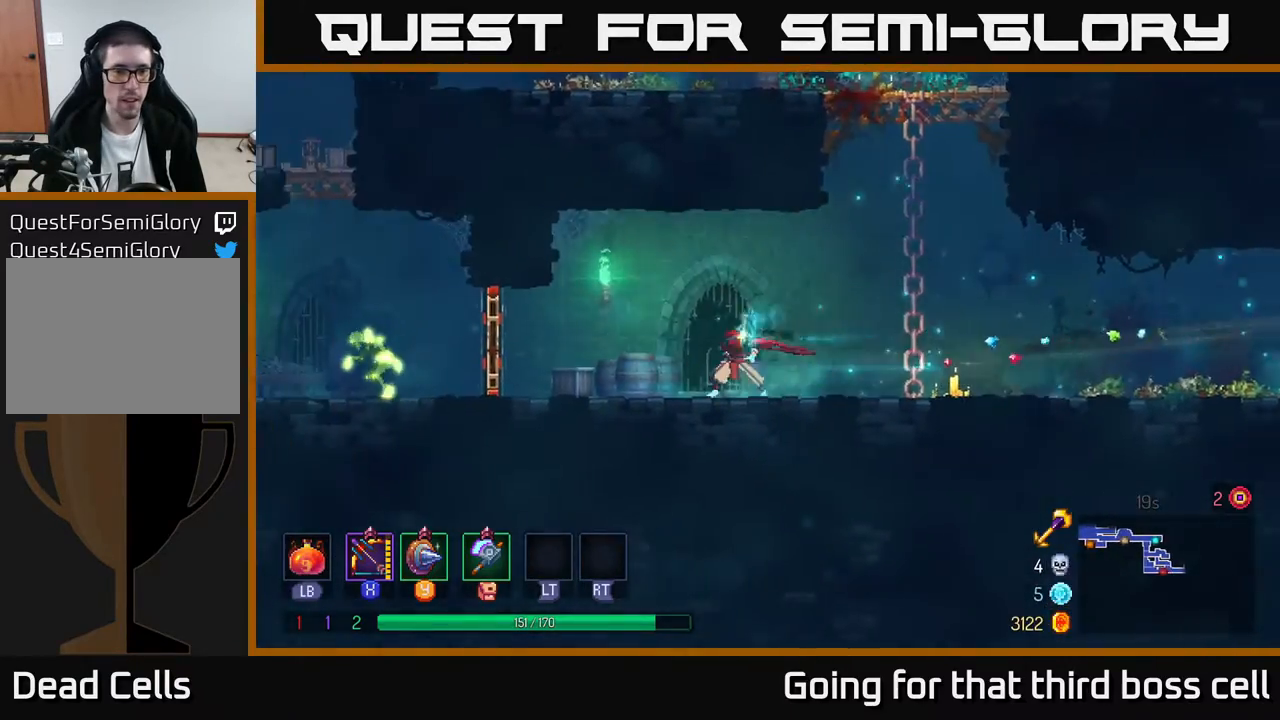
{"buttons": ["X", "R1"], "left_stick": "left", "right_stick": "center", "events": [[383, "R1", "down"], [500, "X", "down"]]}
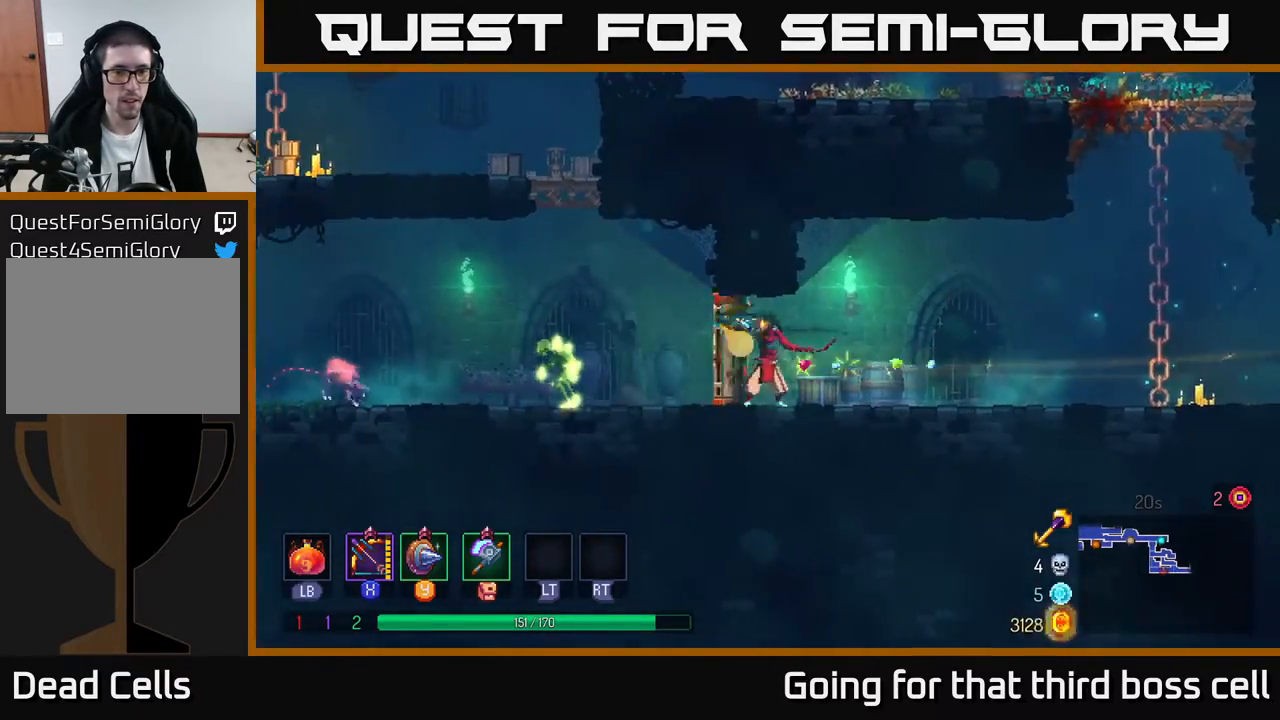
{"buttons": [], "left_stick": "down-left", "right_stick": "center", "events": [[17, "R1", "up"], [50, "left_stick", "down-left"], [483, "X", "up"]]}
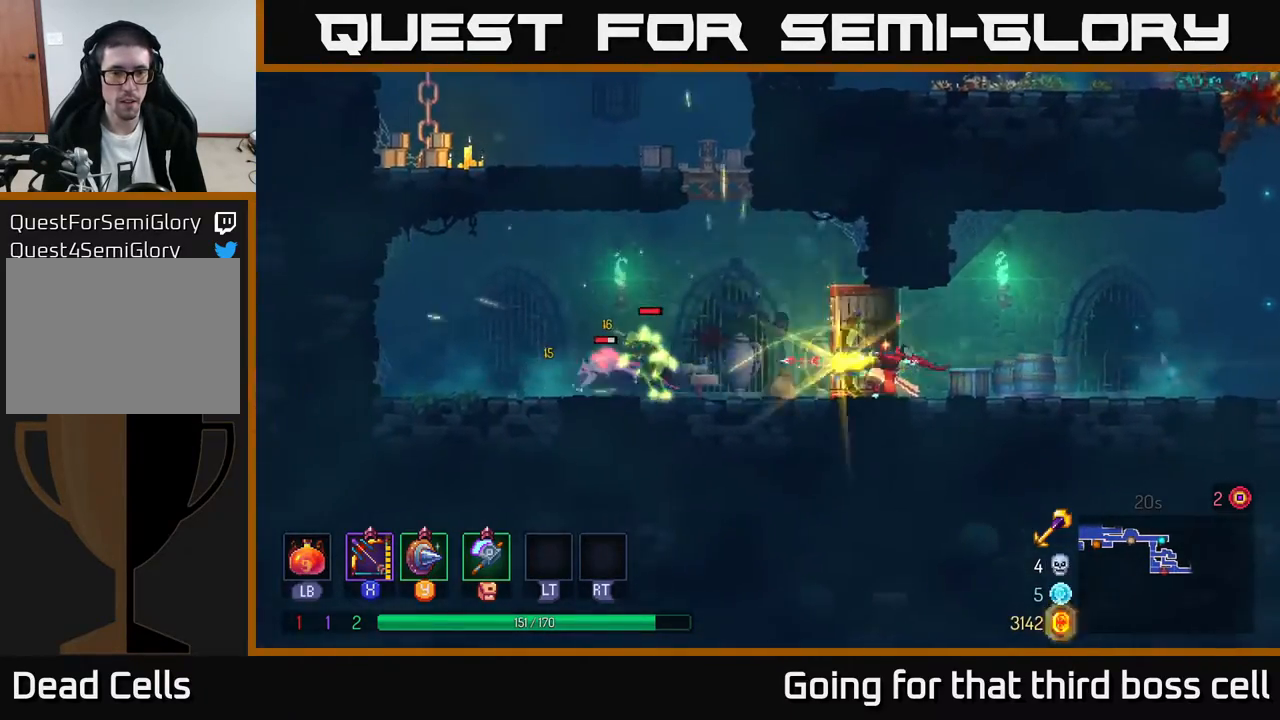
{"buttons": ["X"], "left_stick": "down-left", "right_stick": "center", "events": [[67, "X", "down"]]}
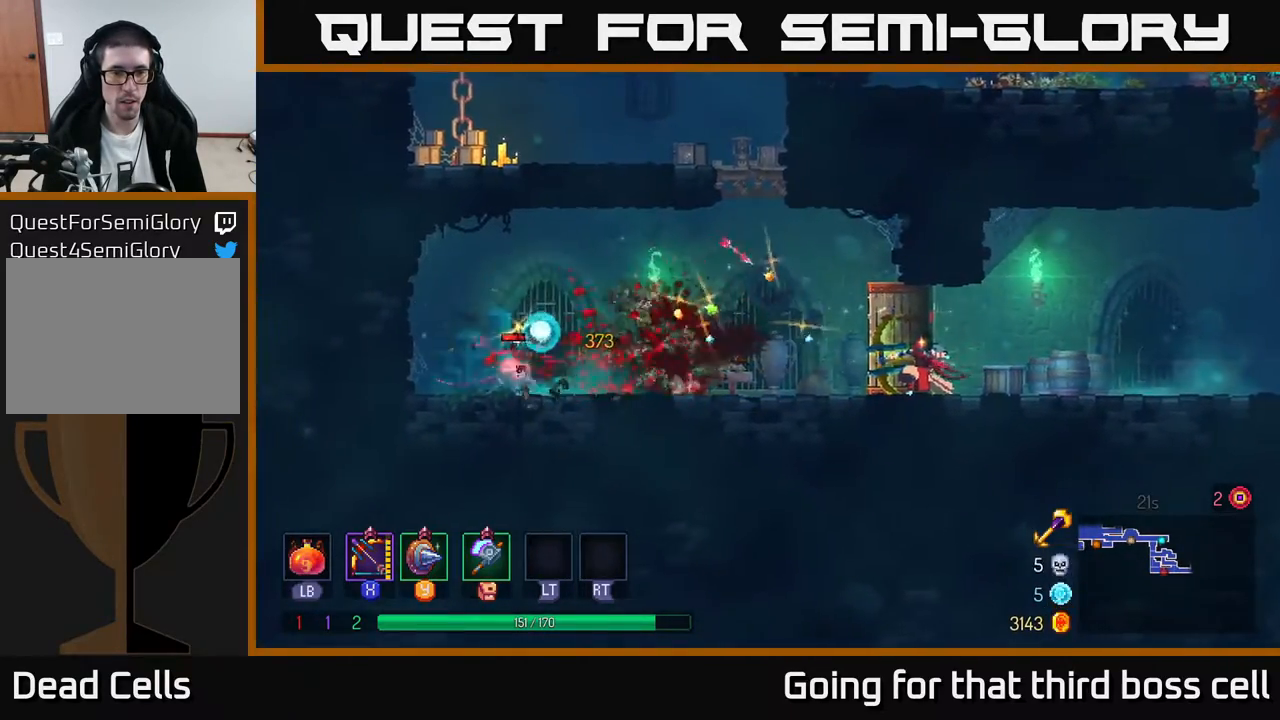
{"buttons": [], "left_stick": "right", "right_stick": "center", "events": [[117, "X", "up"], [233, "B", "down"], [267, "left_stick", "right"], [333, "B", "up"]]}
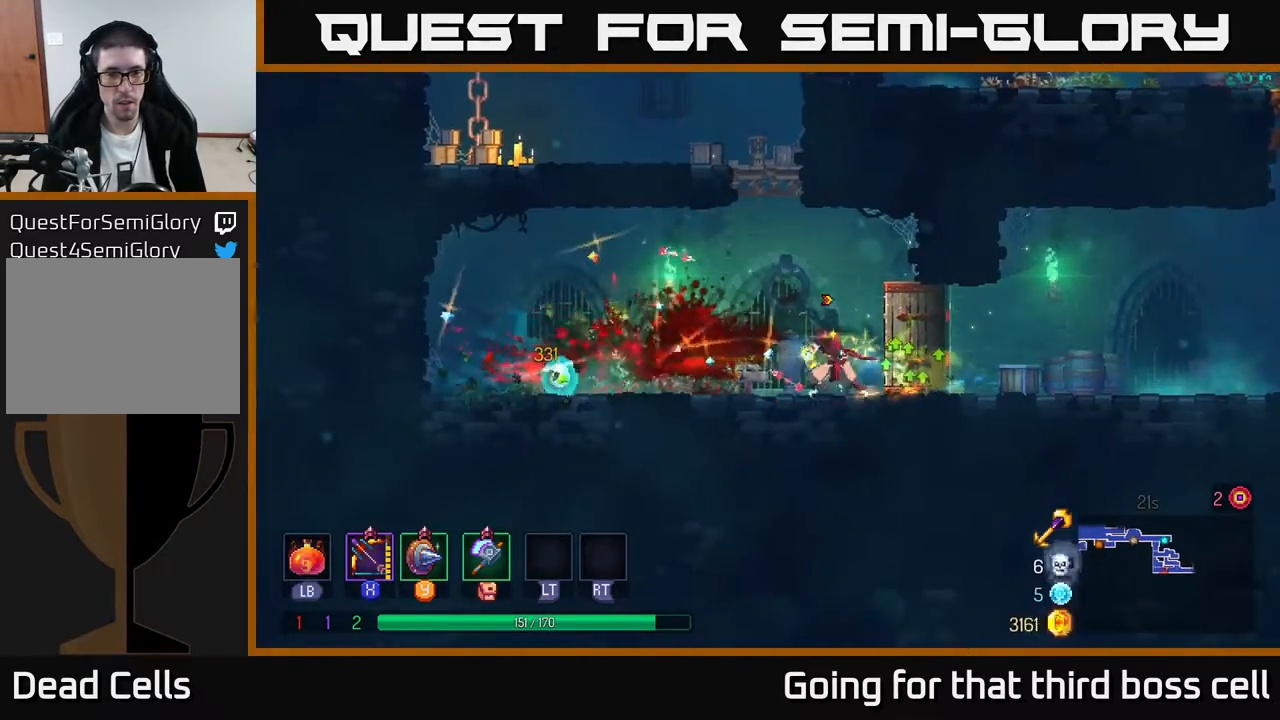
{"buttons": [], "left_stick": "right", "right_stick": "center", "events": []}
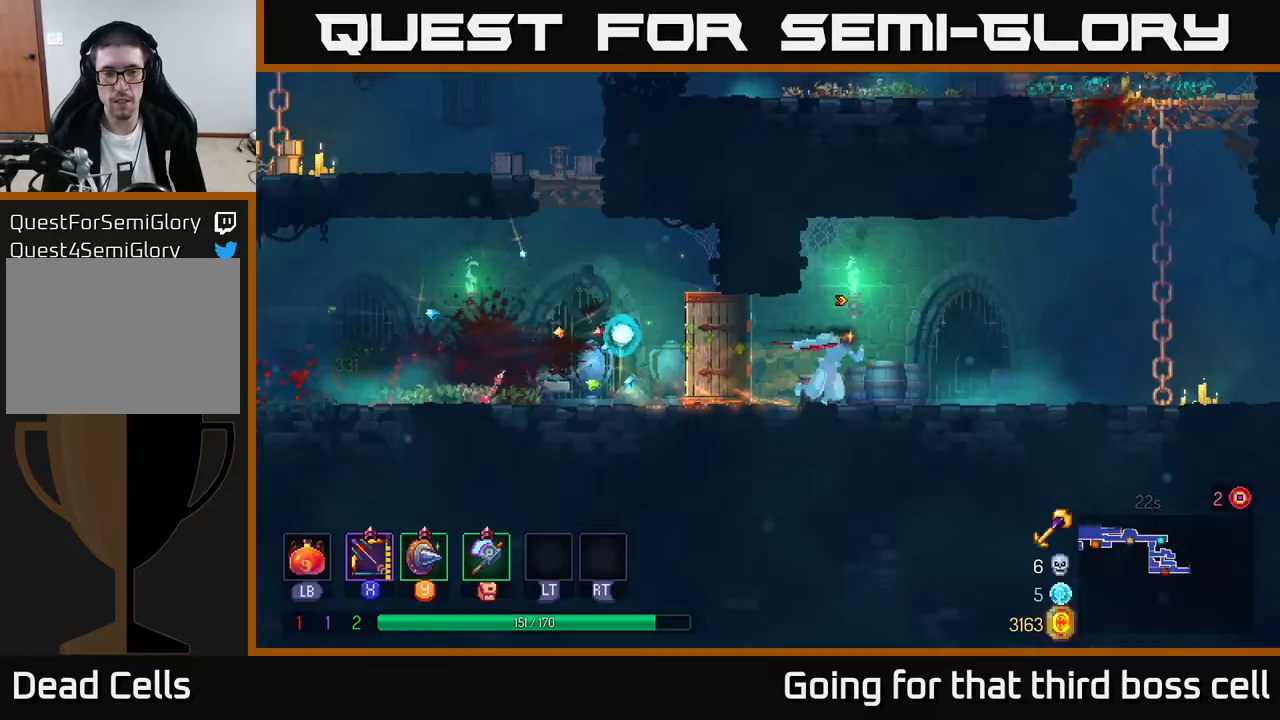
{"buttons": [], "left_stick": "right", "right_stick": "center", "events": []}
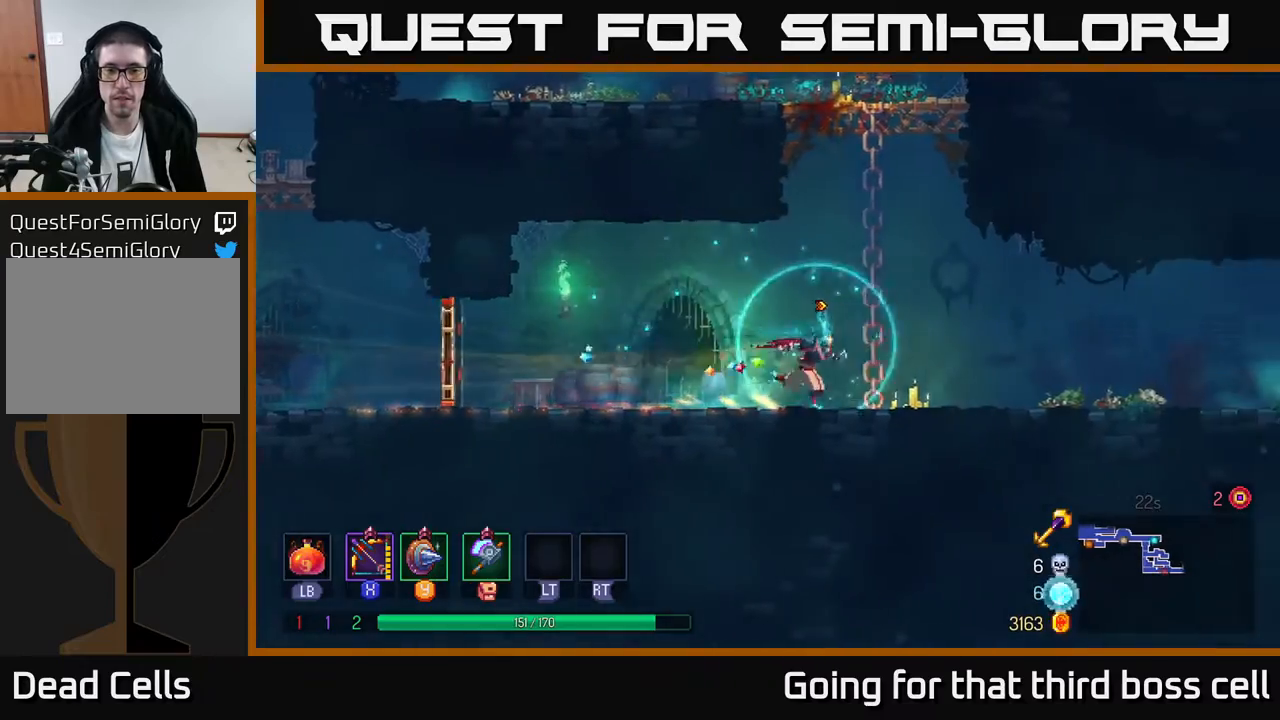
{"buttons": [], "left_stick": "right", "right_stick": "center", "events": []}
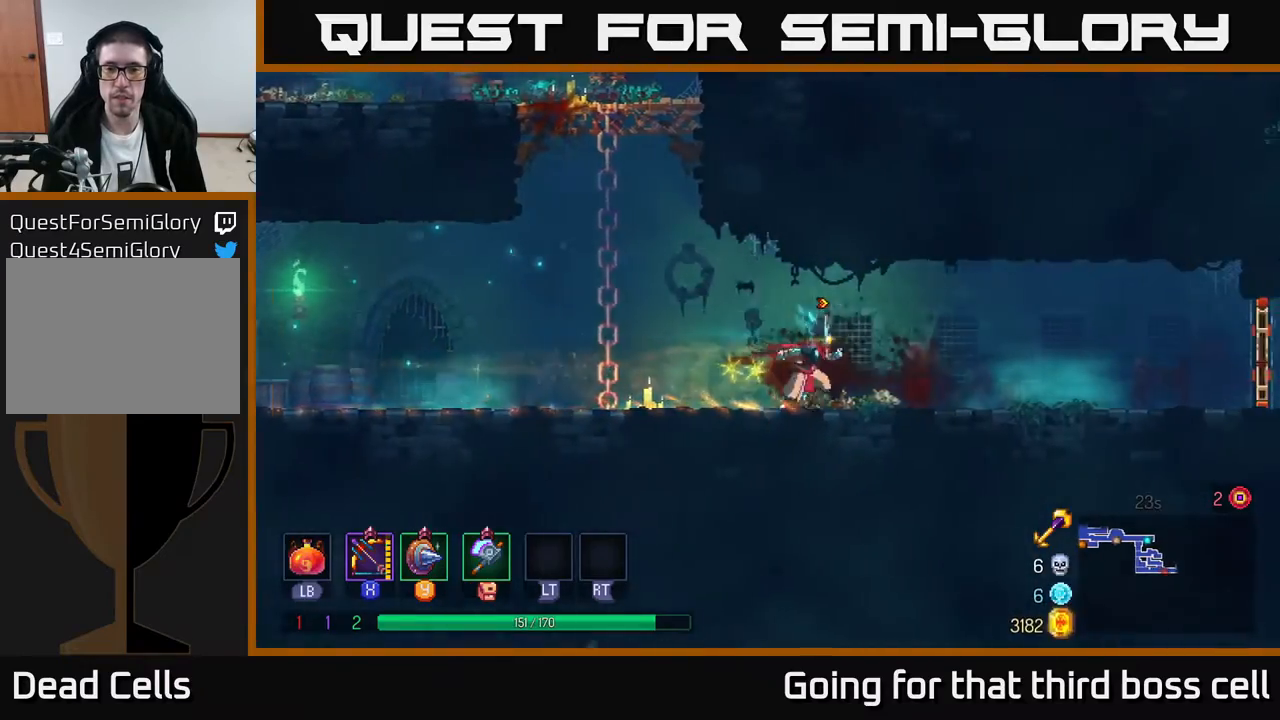
{"buttons": [], "left_stick": "right", "right_stick": "center", "events": []}
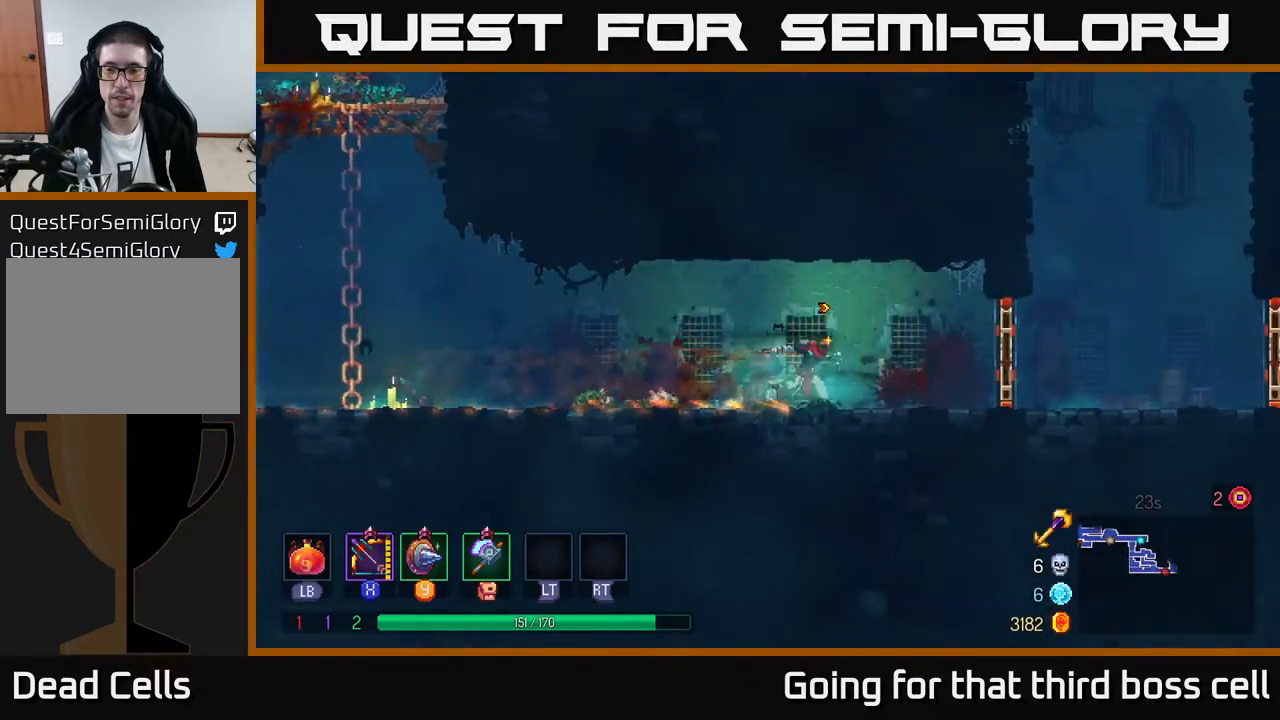
{"buttons": [], "left_stick": "right", "right_stick": "center", "events": [[150, "B", "down"], [217, "R1", "down"], [300, "B", "up"], [333, "R1", "up"]]}
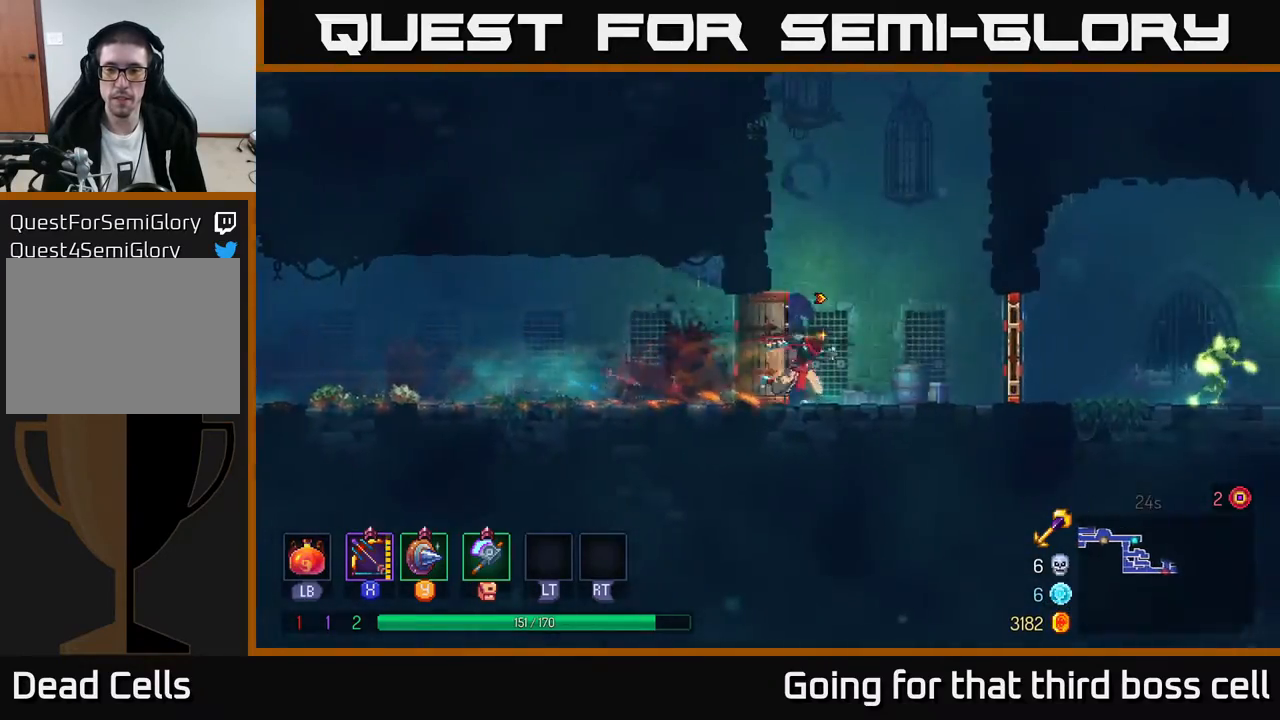
{"buttons": ["X"], "left_stick": "right", "right_stick": "center", "events": [[200, "R1", "down"], [333, "R1", "up"], [500, "X", "down"]]}
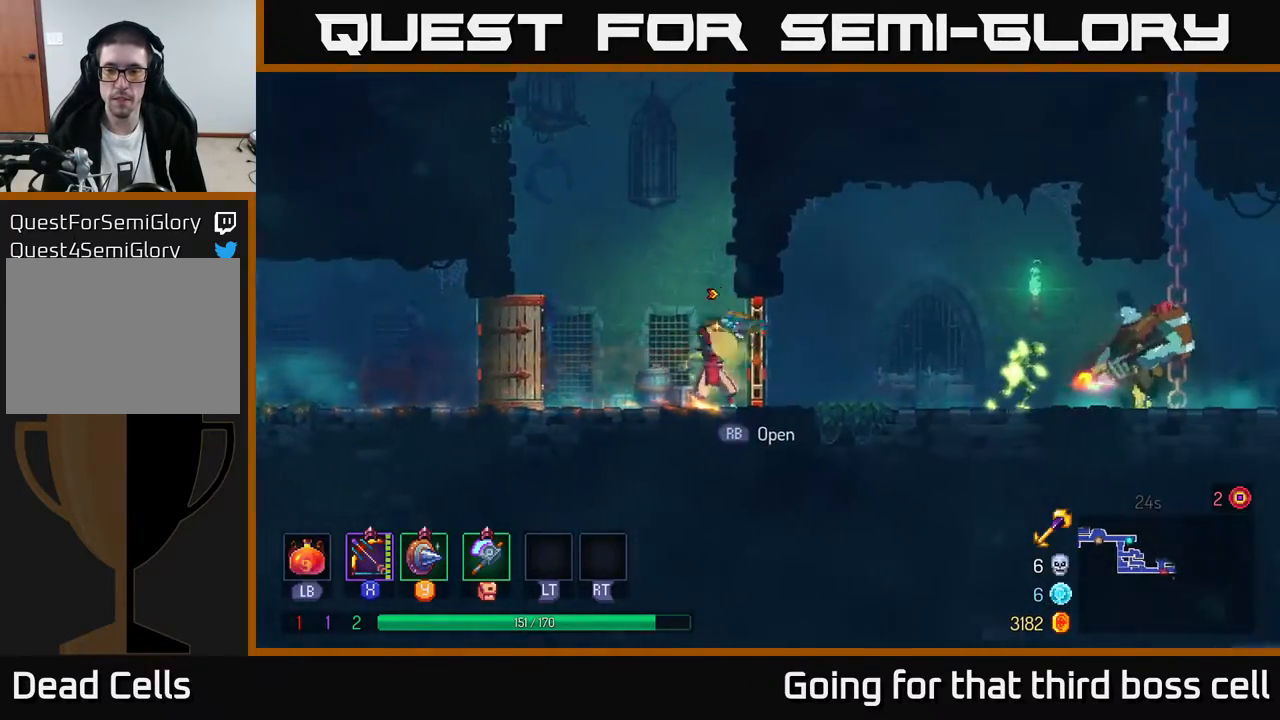
{"buttons": ["X"], "left_stick": "right", "right_stick": "center", "events": []}
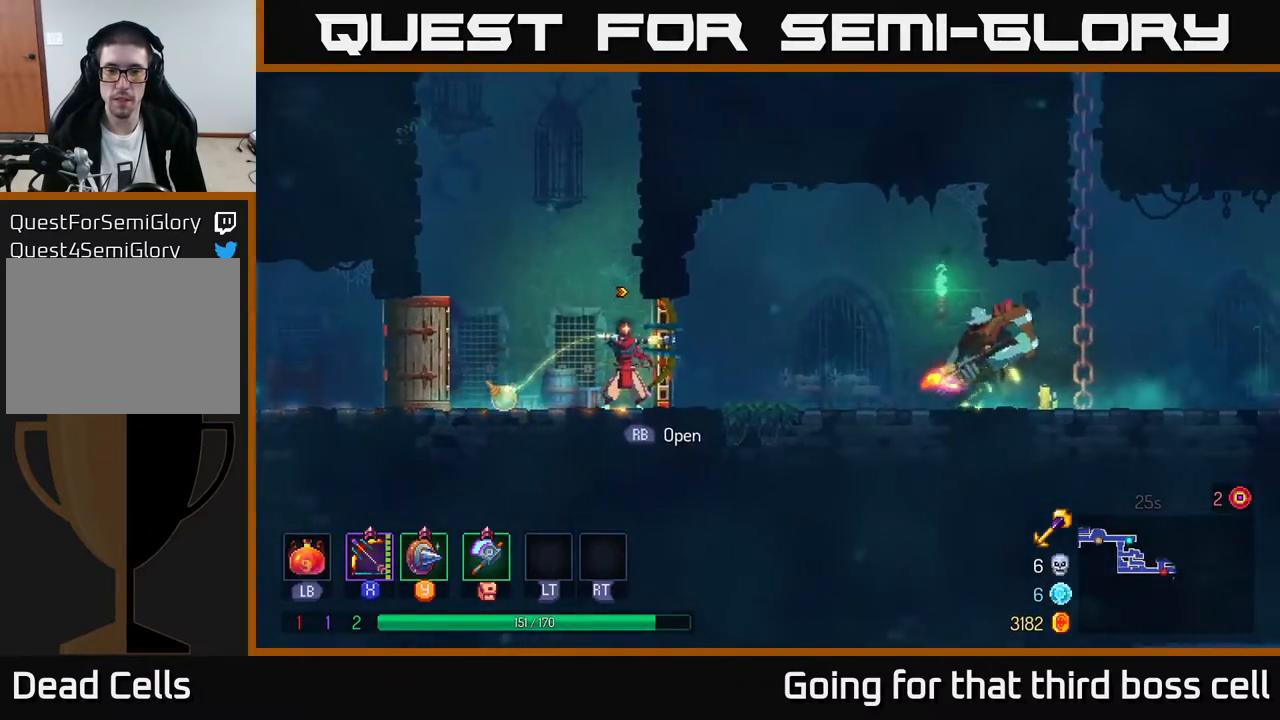
{"buttons": ["X"], "left_stick": "right", "right_stick": "center", "events": [[133, "X", "up"], [333, "X", "down"]]}
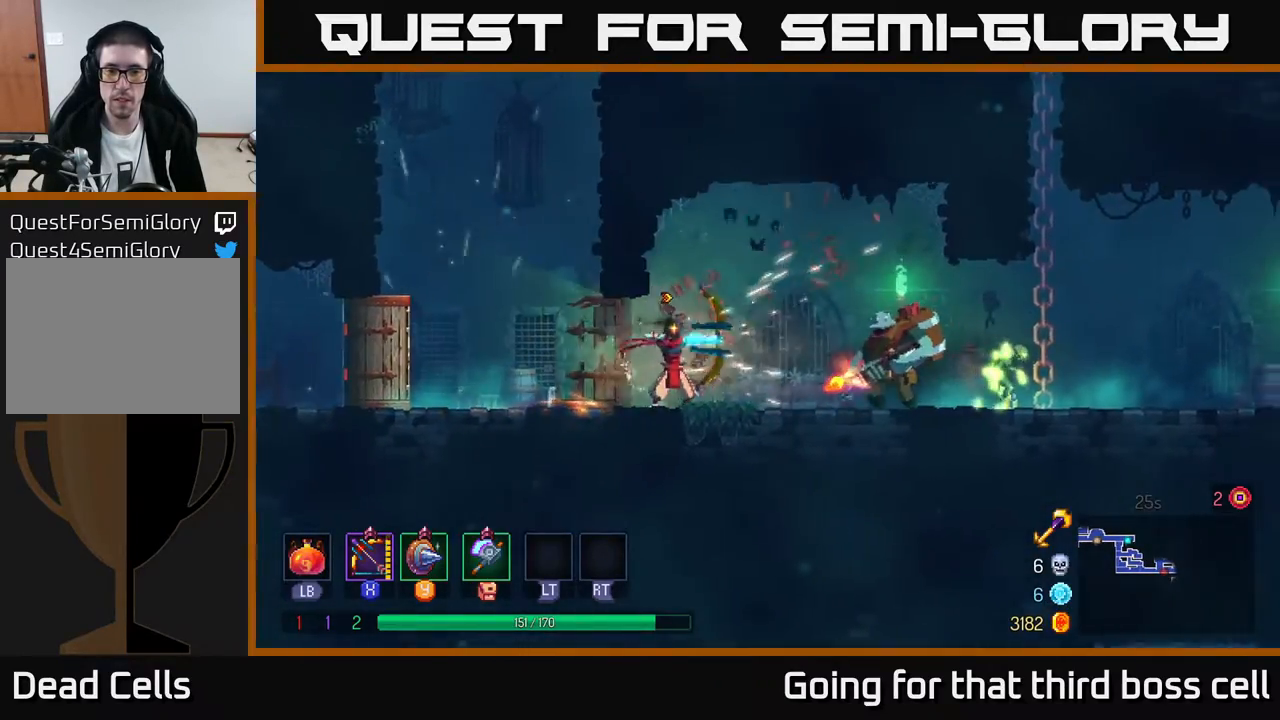
{"buttons": ["X"], "left_stick": "right", "right_stick": "center", "events": [[317, "X", "up"], [433, "X", "down"]]}
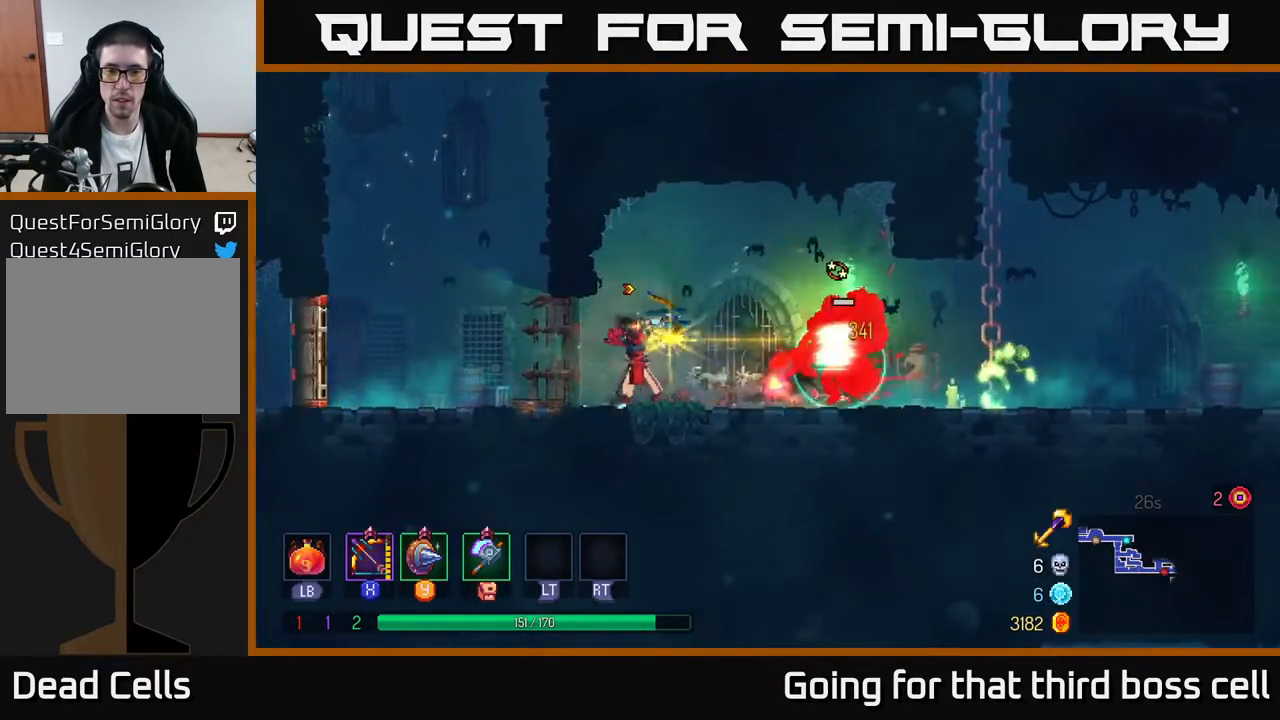
{"buttons": [], "left_stick": "down", "right_stick": "center", "events": [[117, "left_stick", "center"], [317, "left_stick", "down"], [433, "X", "up"]]}
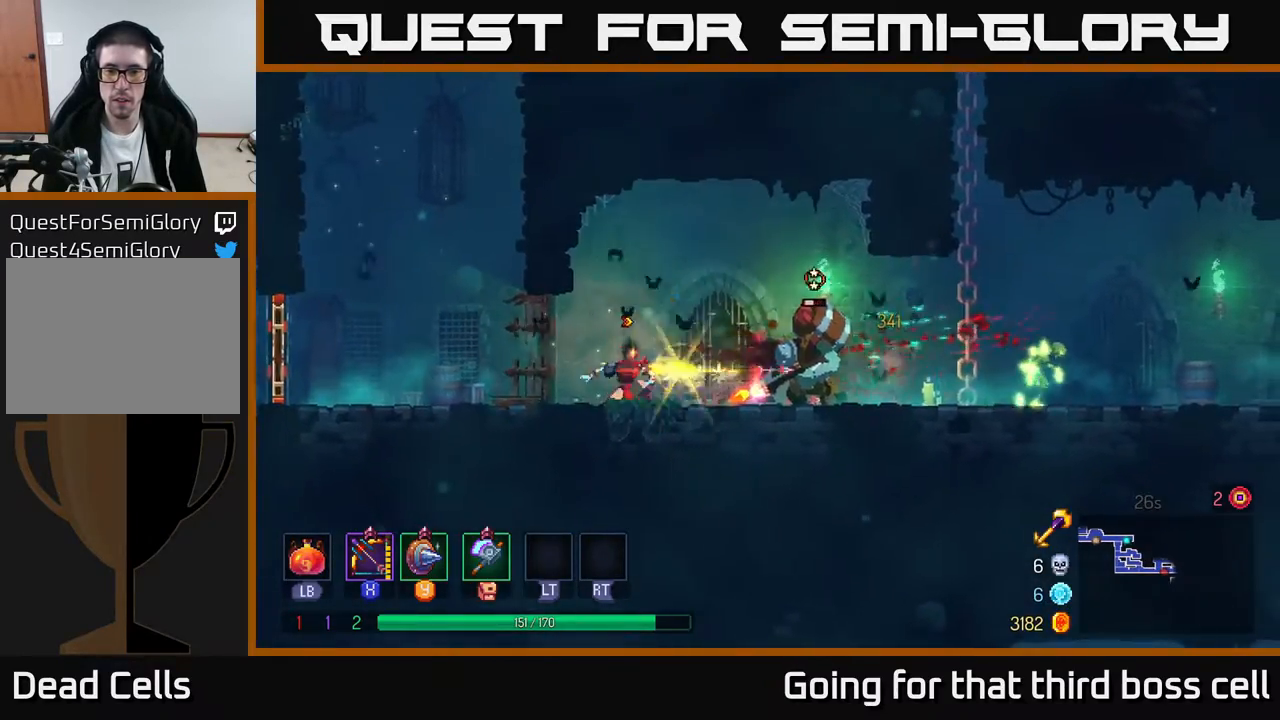
{"buttons": ["X"], "left_stick": "right", "right_stick": "center", "events": [[33, "left_stick", "right"], [83, "B", "down"], [167, "B", "up"], [283, "X", "down"]]}
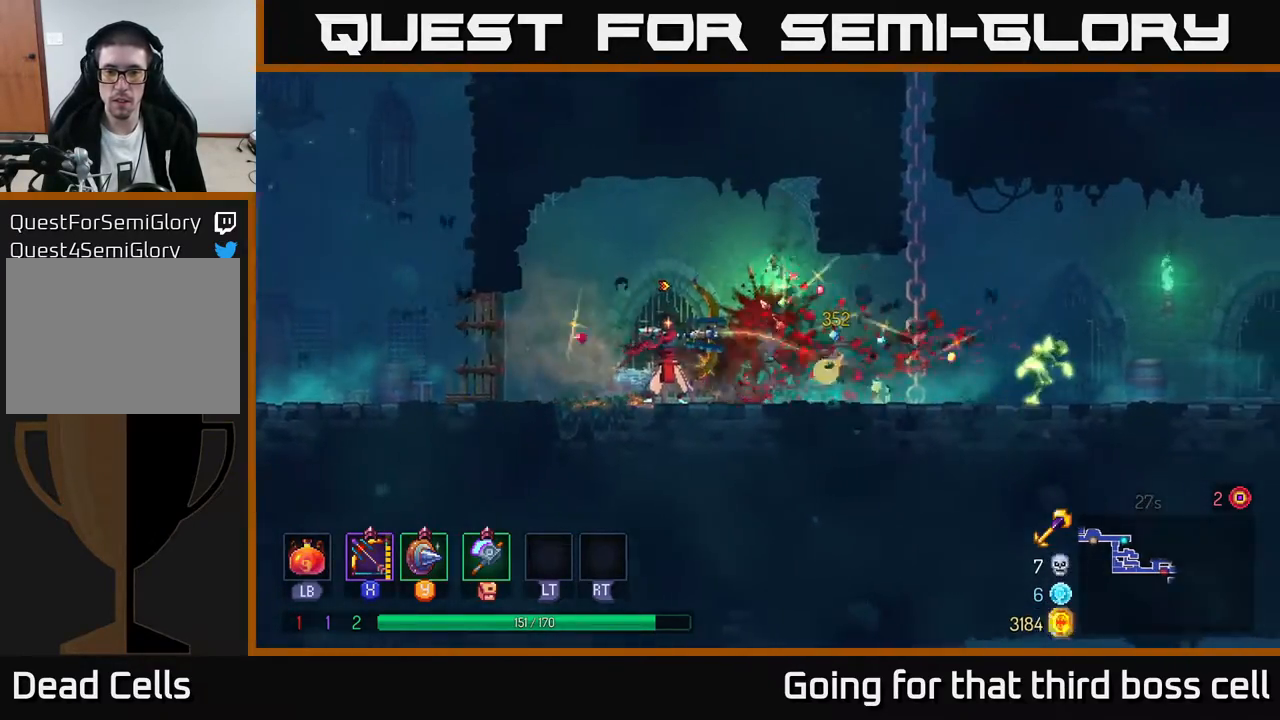
{"buttons": [], "left_stick": "left", "right_stick": "center", "events": [[217, "left_stick", "down"], [250, "X", "up"], [367, "B", "down"], [400, "left_stick", "left"], [450, "B", "up"]]}
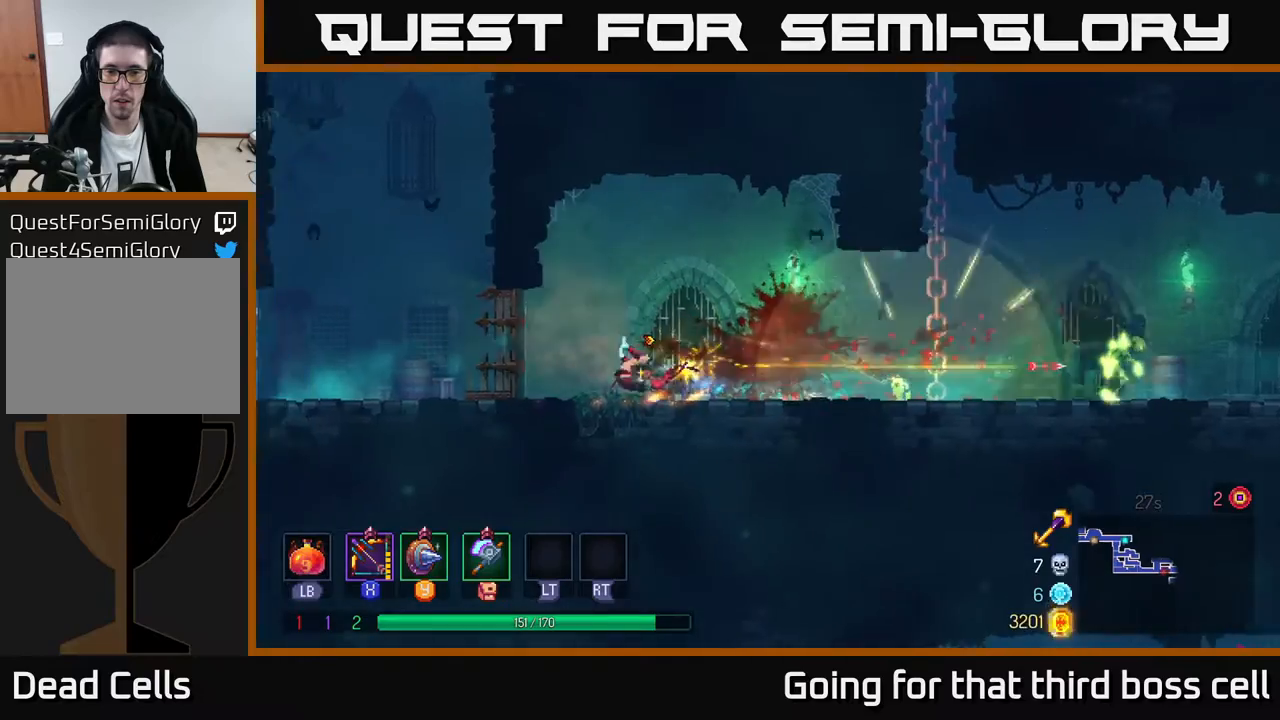
{"buttons": ["A"], "left_stick": "left", "right_stick": "center", "events": [[367, "A", "down"]]}
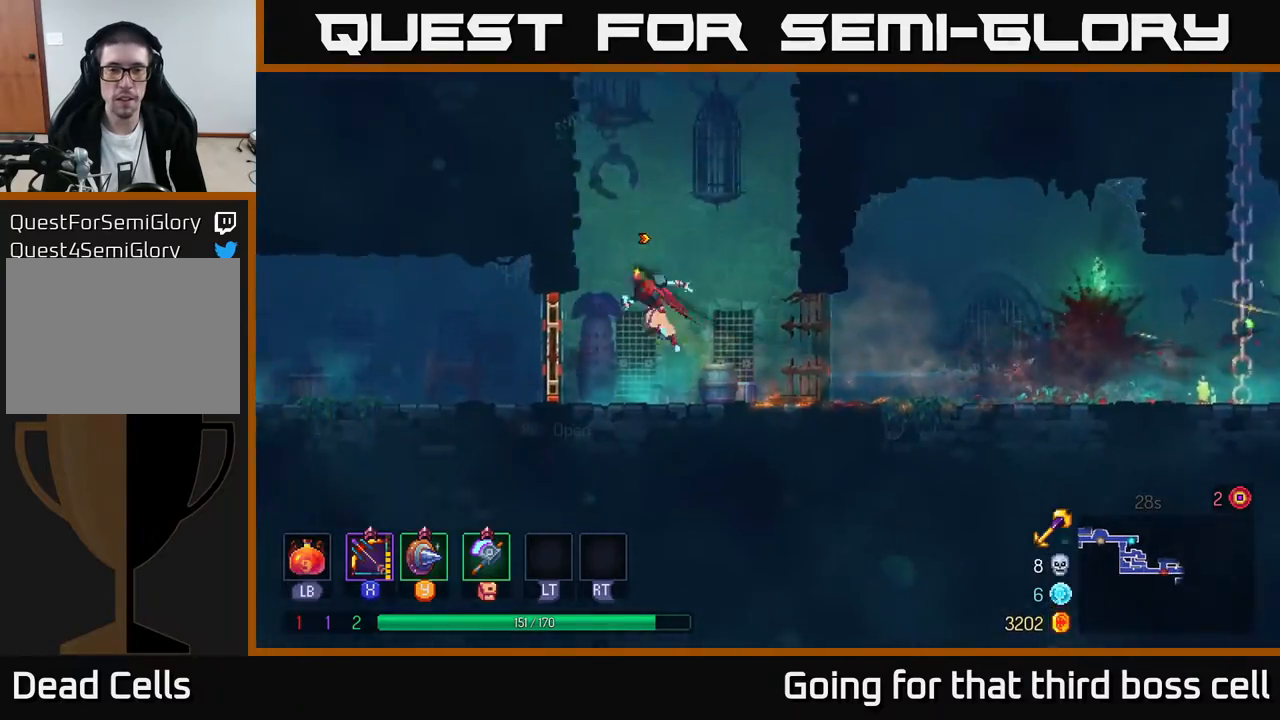
{"buttons": ["A"], "left_stick": "right", "right_stick": "center", "events": [[17, "A", "up"], [50, "A", "down"], [233, "A", "up"], [433, "left_stick", "right"], [450, "A", "down"]]}
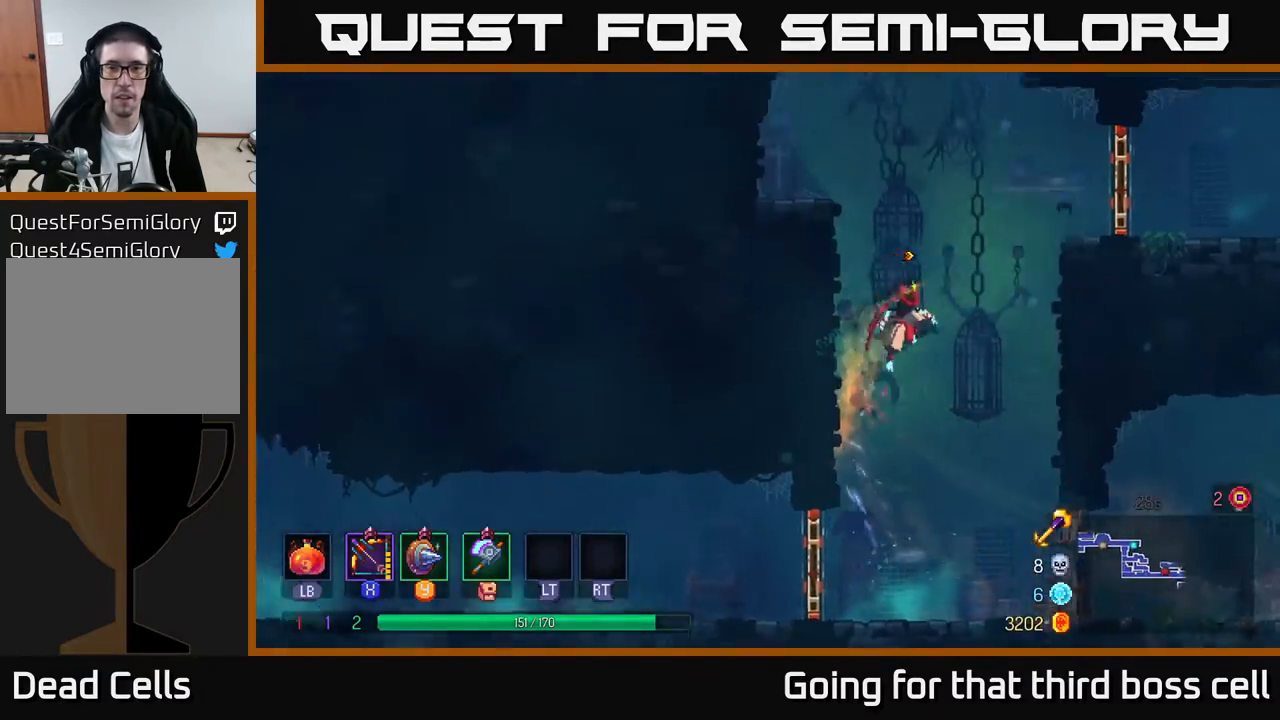
{"buttons": ["R1"], "left_stick": "right", "right_stick": "center", "events": [[133, "A", "up"], [450, "R1", "down"]]}
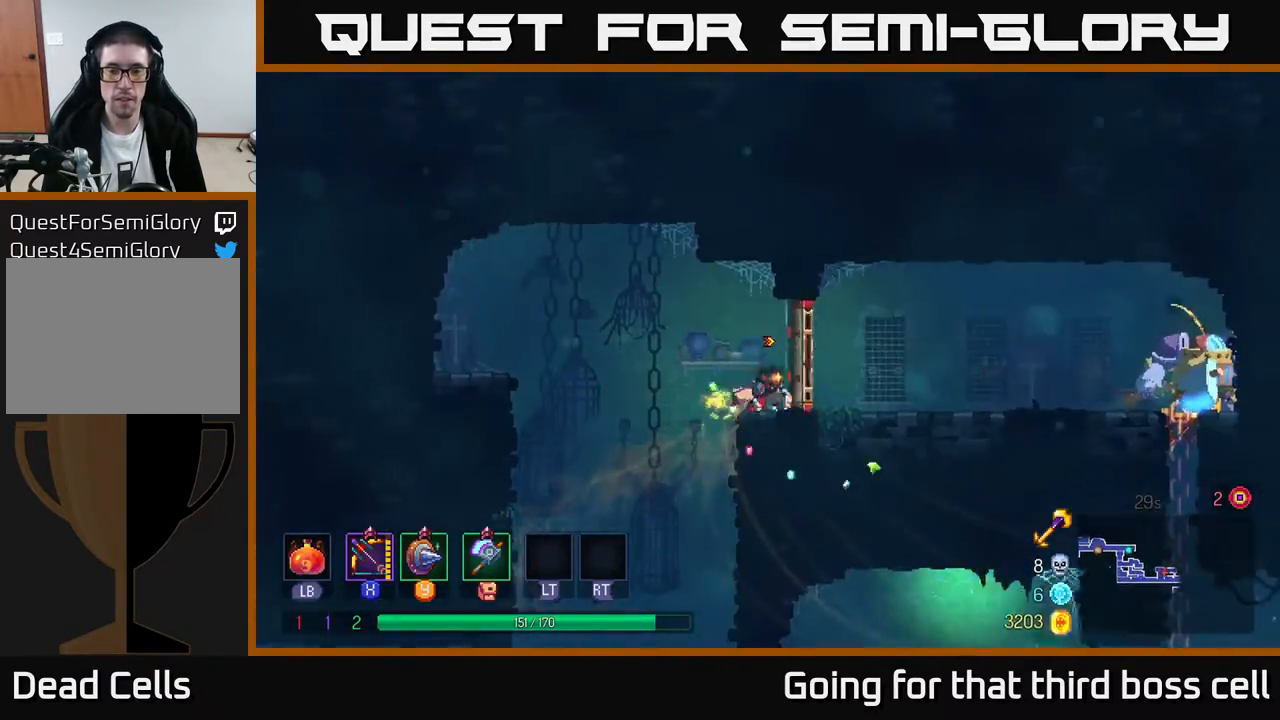
{"buttons": ["X"], "left_stick": "right", "right_stick": "center", "events": [[67, "R1", "up"], [300, "X", "down"]]}
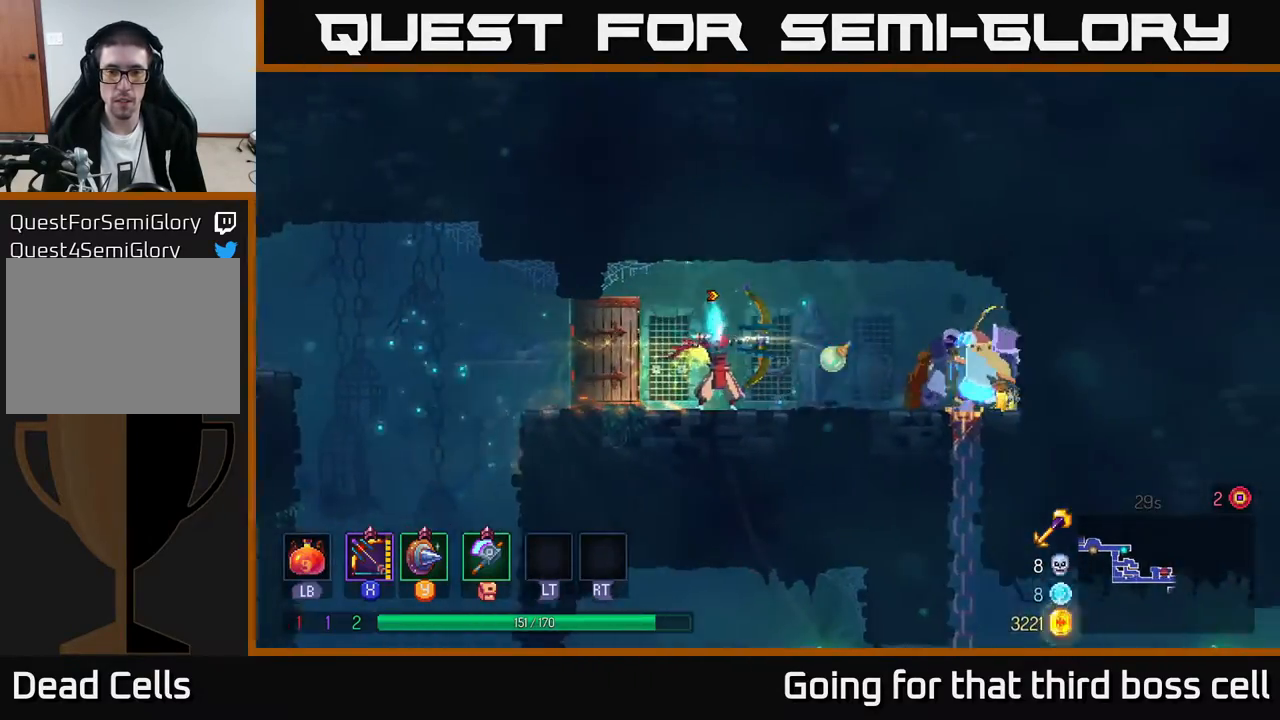
{"buttons": ["X"], "left_stick": "down", "right_stick": "center", "events": [[200, "left_stick", "down"], [283, "X", "up"], [433, "X", "down"]]}
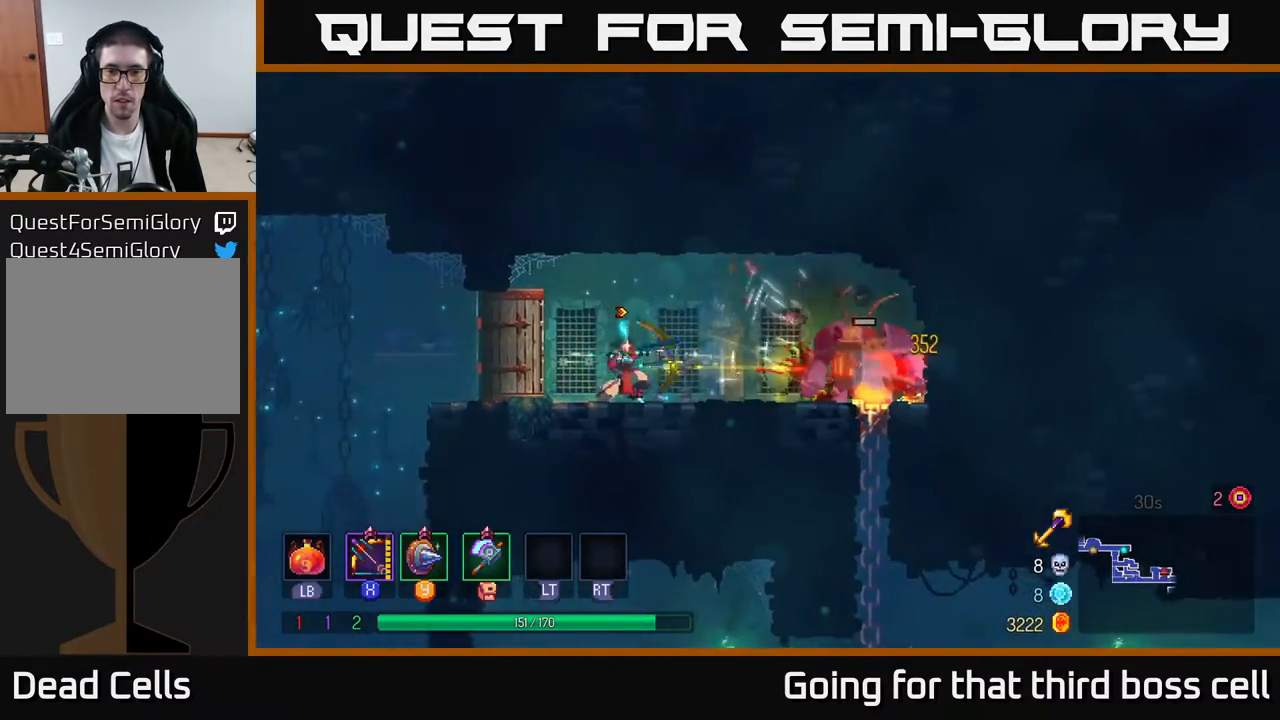
{"buttons": [], "left_stick": "right", "right_stick": "center", "events": [[400, "X", "up"], [483, "left_stick", "right"]]}
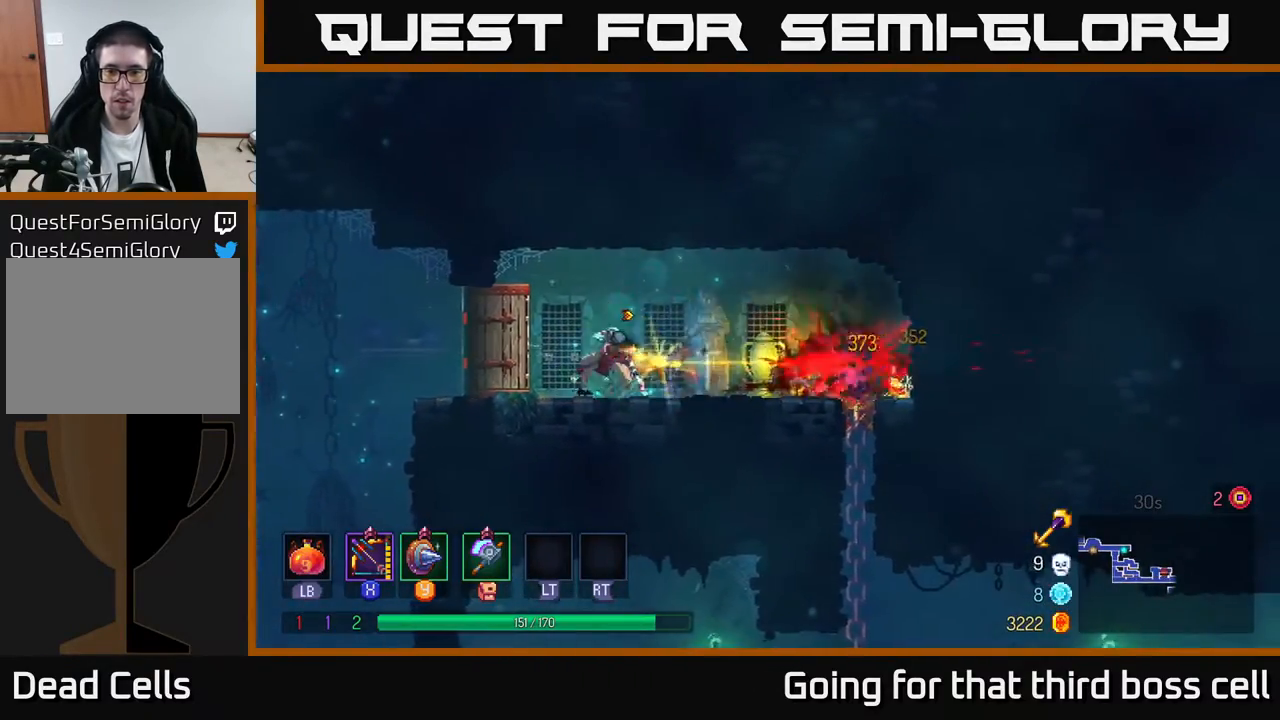
{"buttons": [], "left_stick": "down", "right_stick": "center", "events": [[17, "B", "down"], [133, "B", "up"], [500, "left_stick", "down"]]}
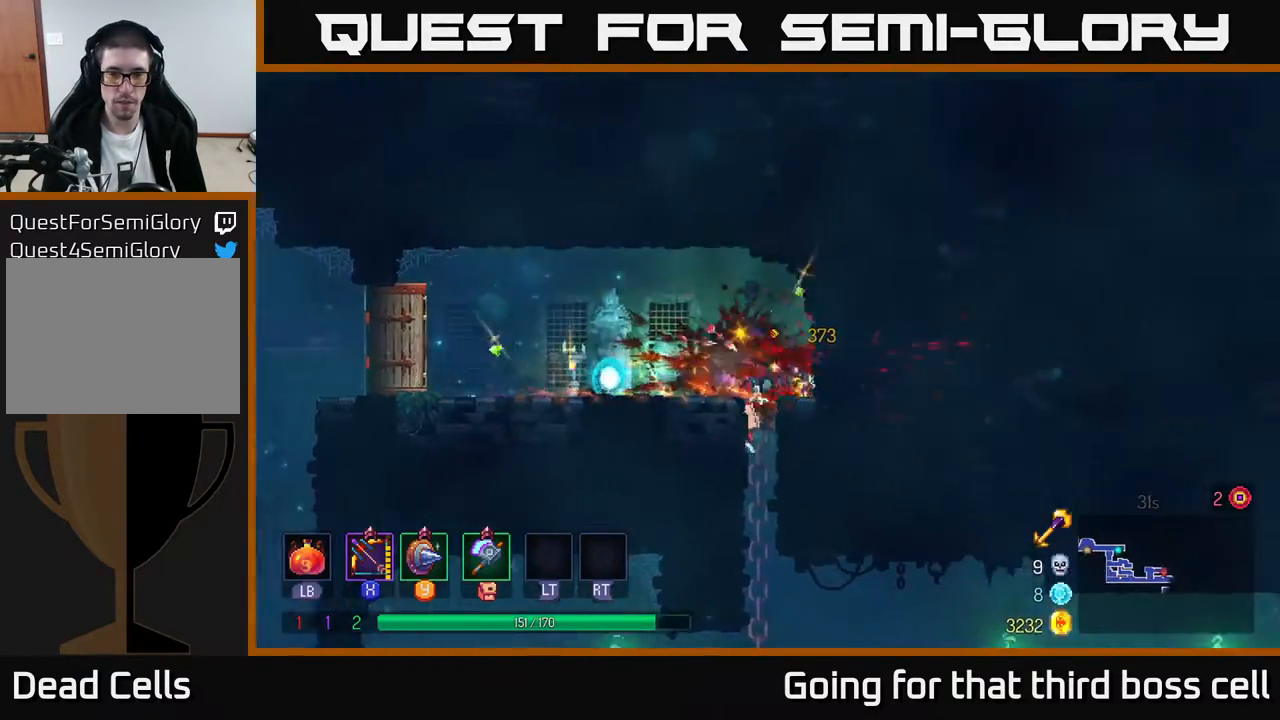
{"buttons": [], "left_stick": "right", "right_stick": "center", "events": [[83, "A", "down"], [233, "A", "up"], [283, "left_stick", "right"], [350, "B", "down"], [483, "B", "up"]]}
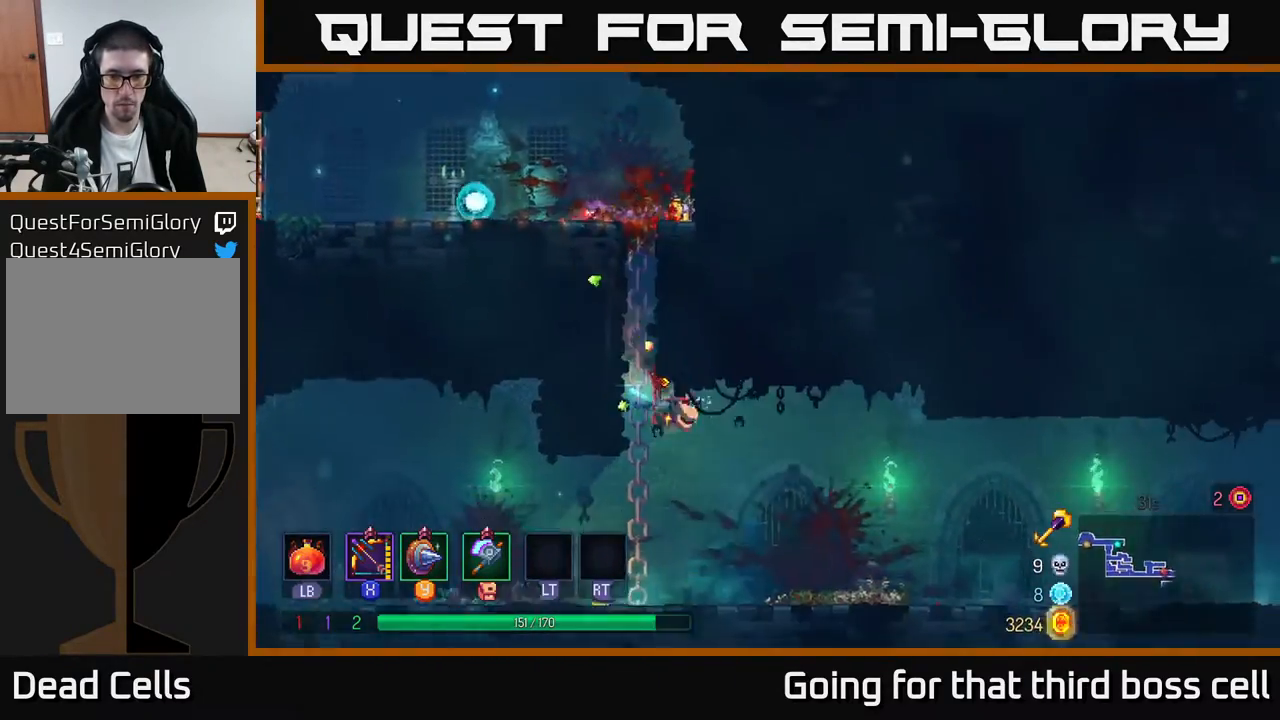
{"buttons": [], "left_stick": "right", "right_stick": "center", "events": []}
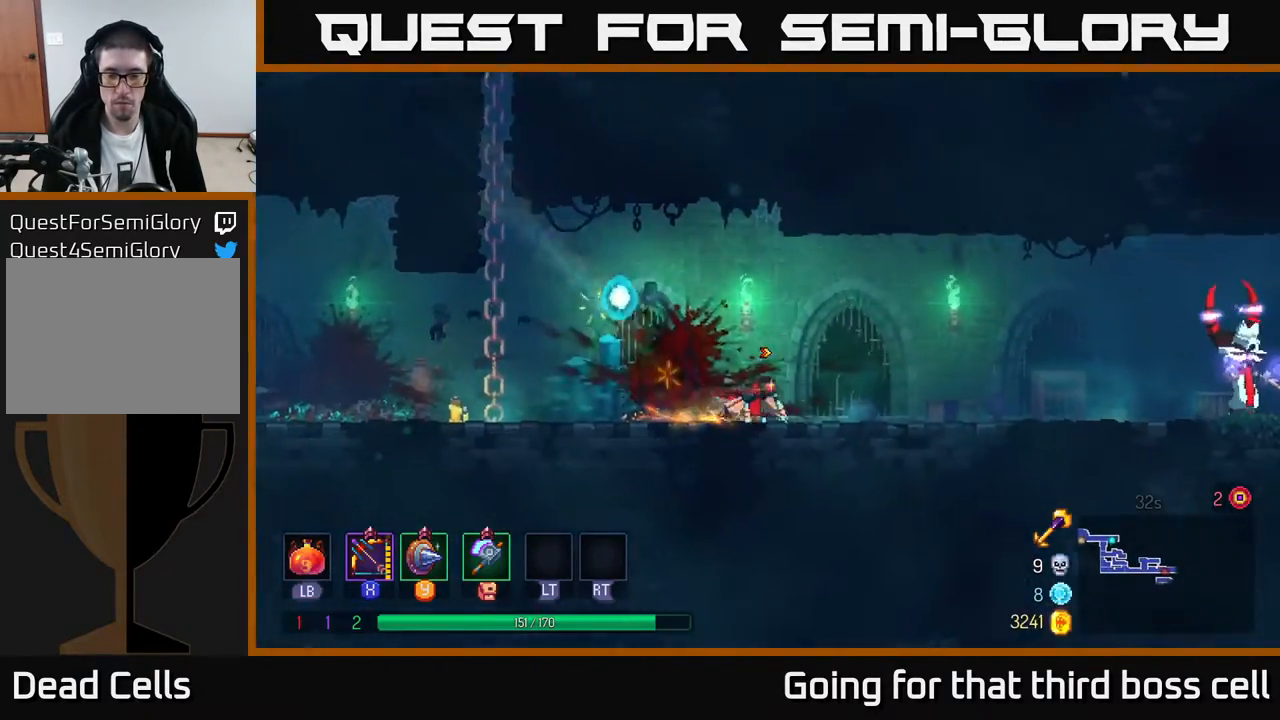
{"buttons": ["X"], "left_stick": "right", "right_stick": "center", "events": [[417, "X", "down"]]}
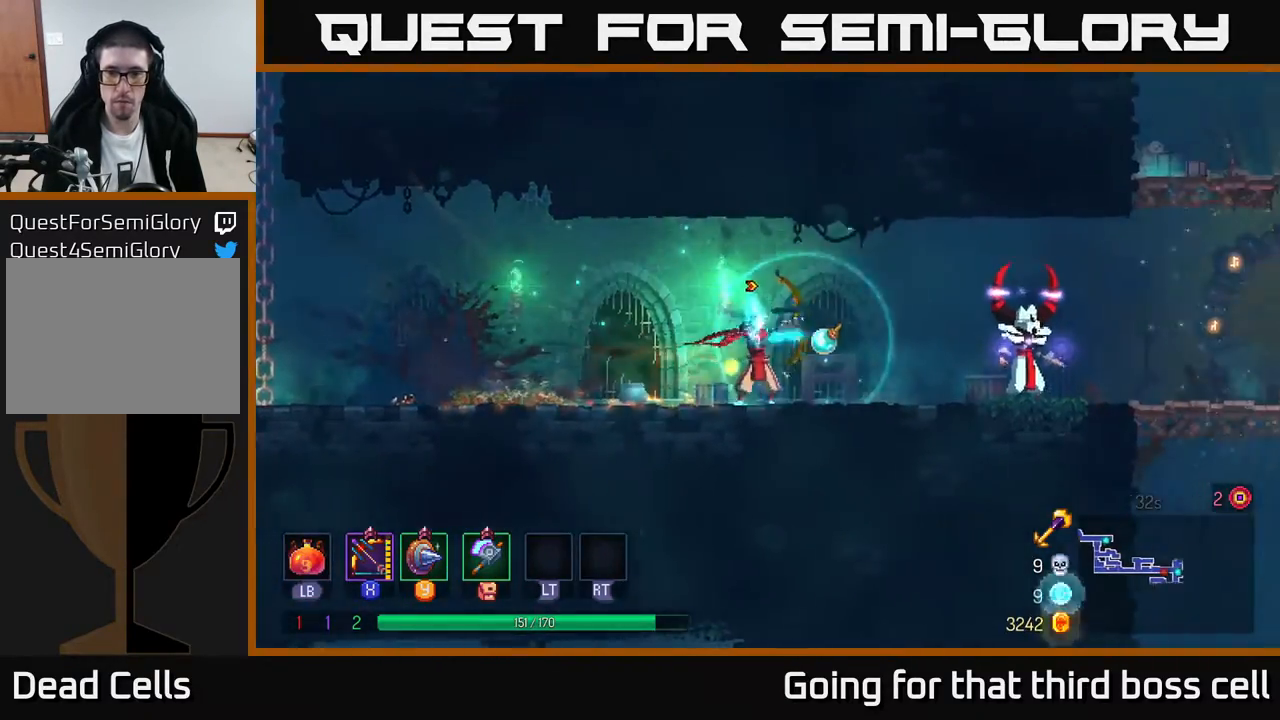
{"buttons": ["X"], "left_stick": "right", "right_stick": "center", "events": [[67, "left_stick", "center"], [333, "left_stick", "down-right"], [383, "X", "up"], [417, "left_stick", "right"], [500, "X", "down"]]}
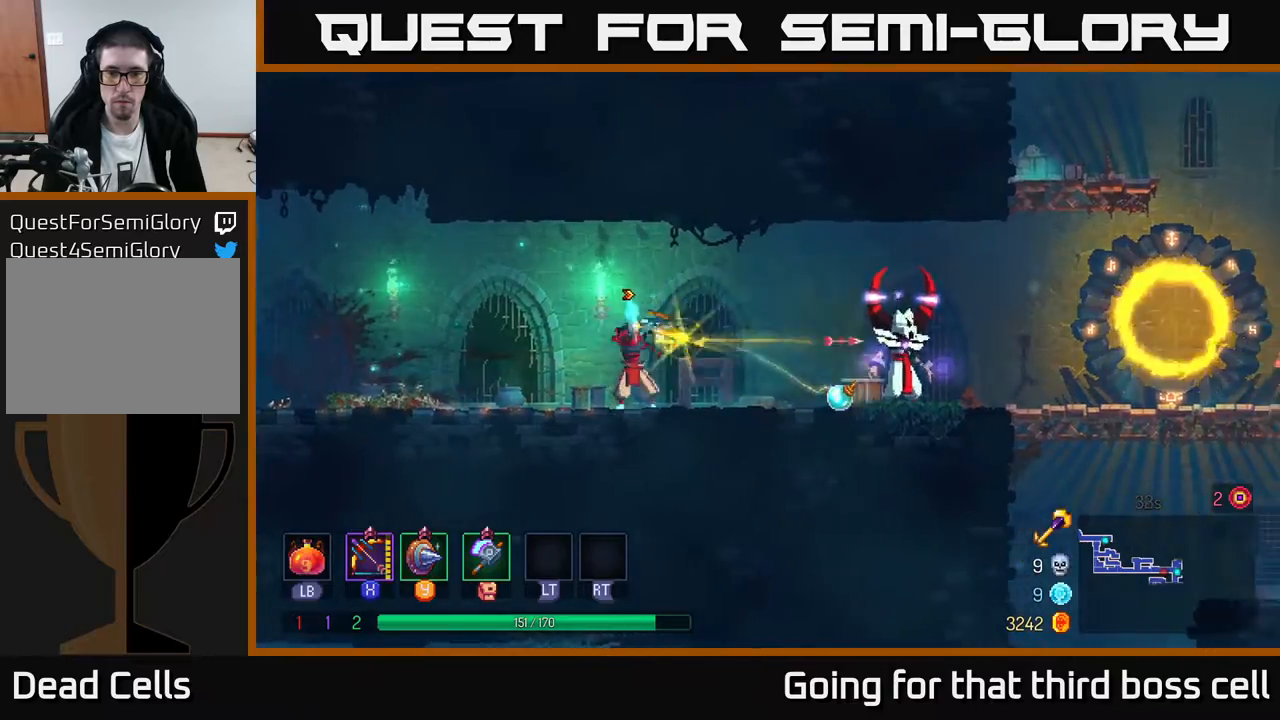
{"buttons": ["B"], "left_stick": "right", "right_stick": "center", "events": [[367, "X", "up"], [450, "B", "down"]]}